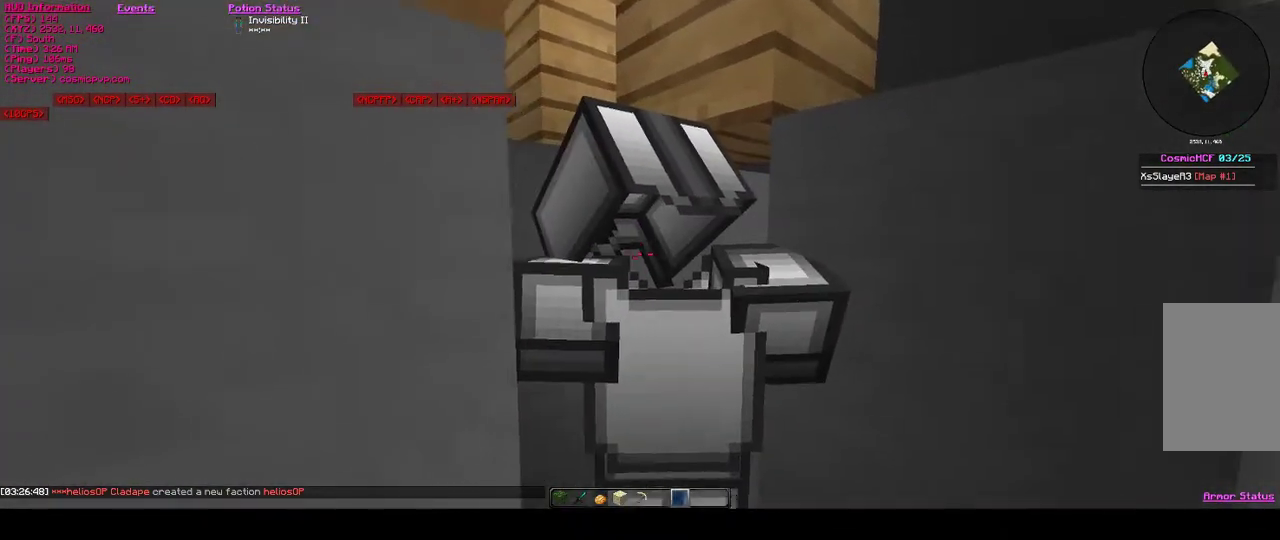
Gameplay with keyboard and mouse; each line is a JSON object with the keys and mouse buttons held at the frame after it. "events" lists presses ("down") and releases ("up") of "a", "d", "s", "w", "mouse_left" and "mouse_right" between this image and that frame as [ms after this image, input, new state], when the widget could be followed in between. "mouse_left", "mouse_right" = the "left", "right" buttons of the "mouse" list. No other keys are recorded. Fast repeated clicks can show as one long hold. Mouse movement is not recorded.
{"keys": [], "mouse": [], "events": []}
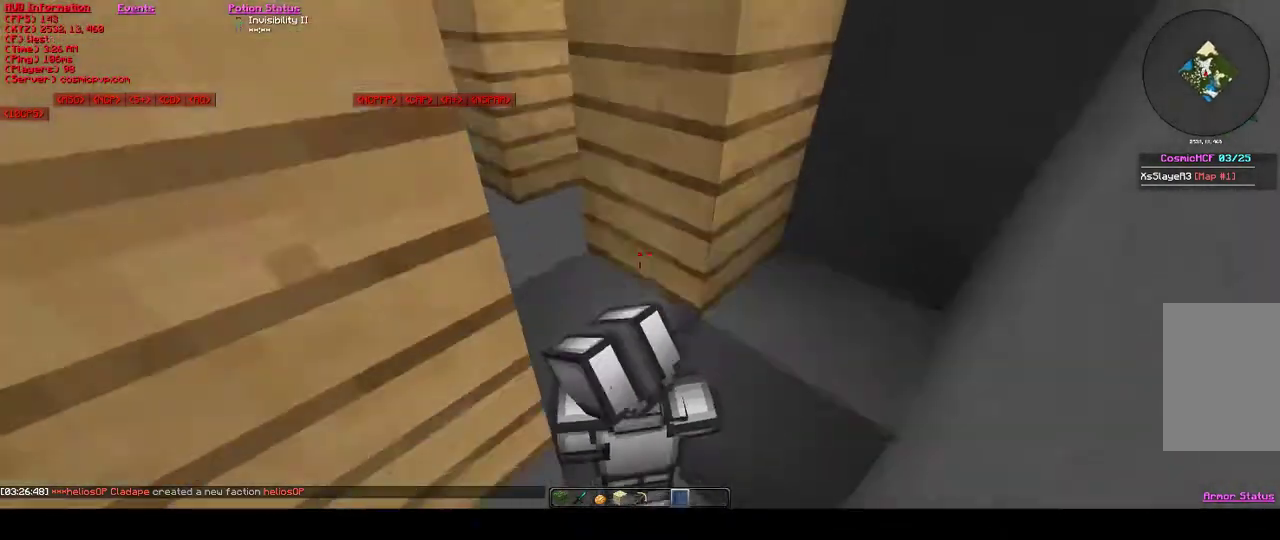
{"keys": ["d"], "mouse": [], "events": [[400, "d", "down"]]}
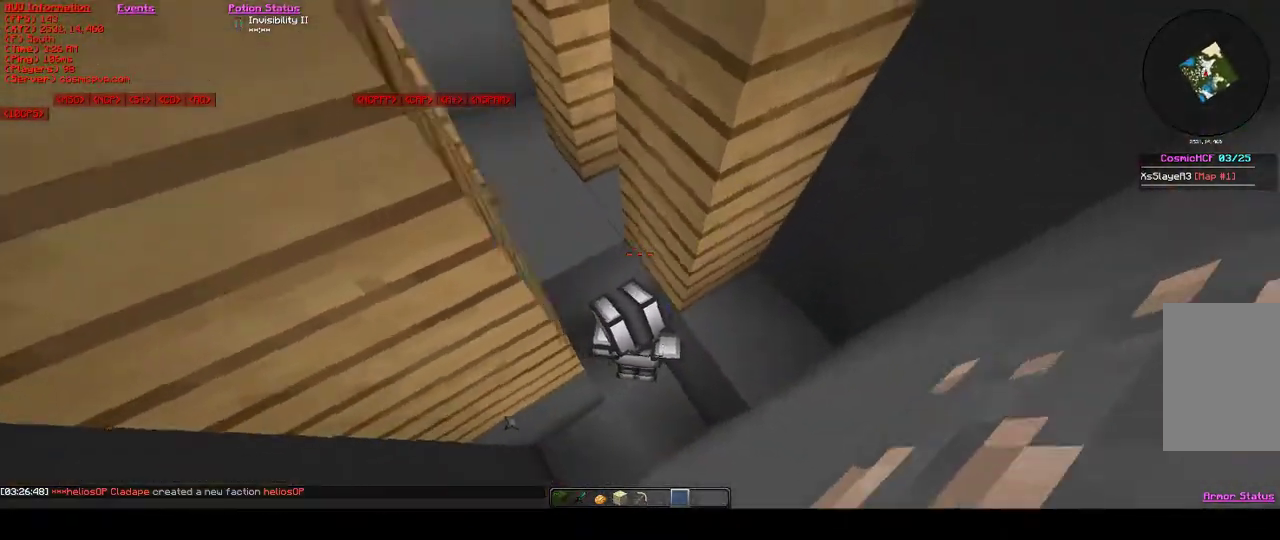
{"keys": [], "mouse": [], "events": [[33, "d", "up"]]}
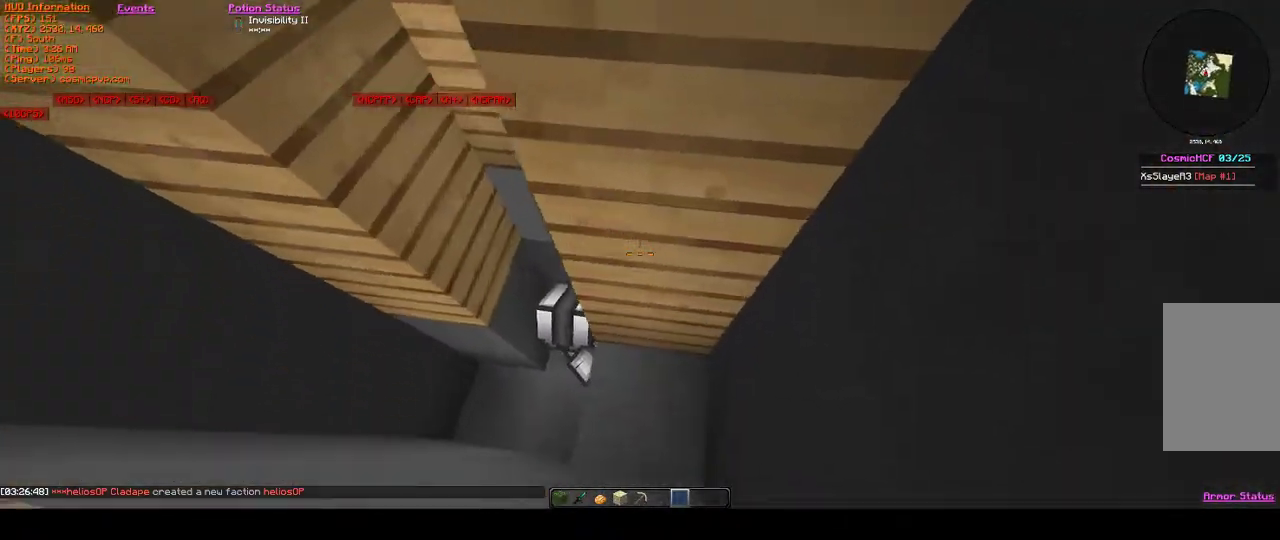
{"keys": [], "mouse": [], "events": [[200, "a", "down"], [300, "a", "up"]]}
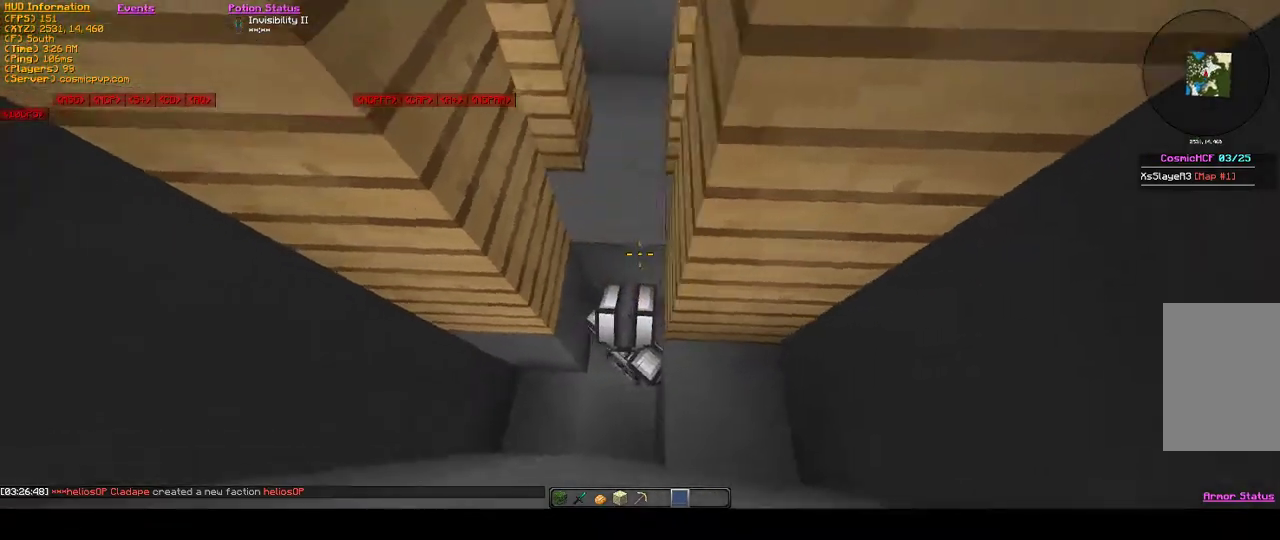
{"keys": [], "mouse": [], "events": [[133, "w", "down"], [333, "w", "up"]]}
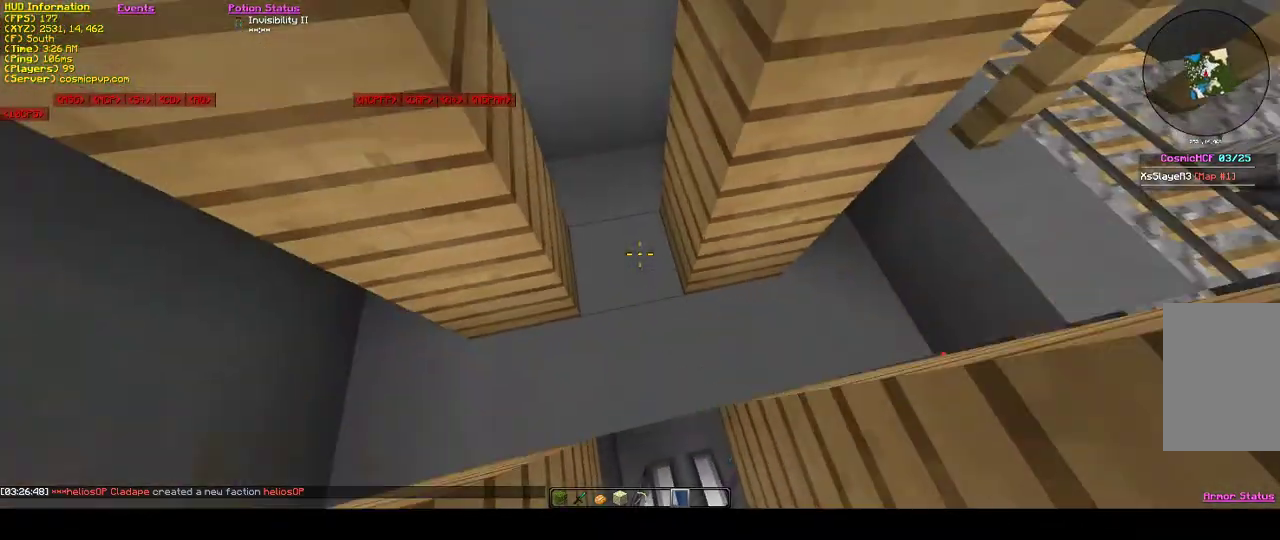
{"keys": [], "mouse": [], "events": []}
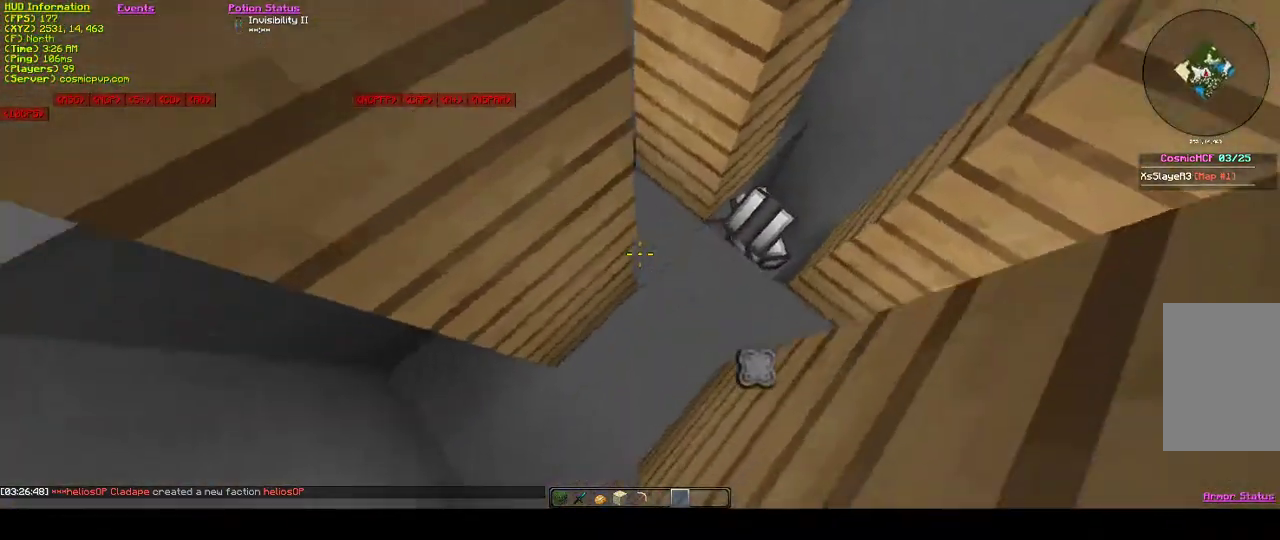
{"keys": [], "mouse": [], "events": [[200, "w", "down"], [300, "w", "up"]]}
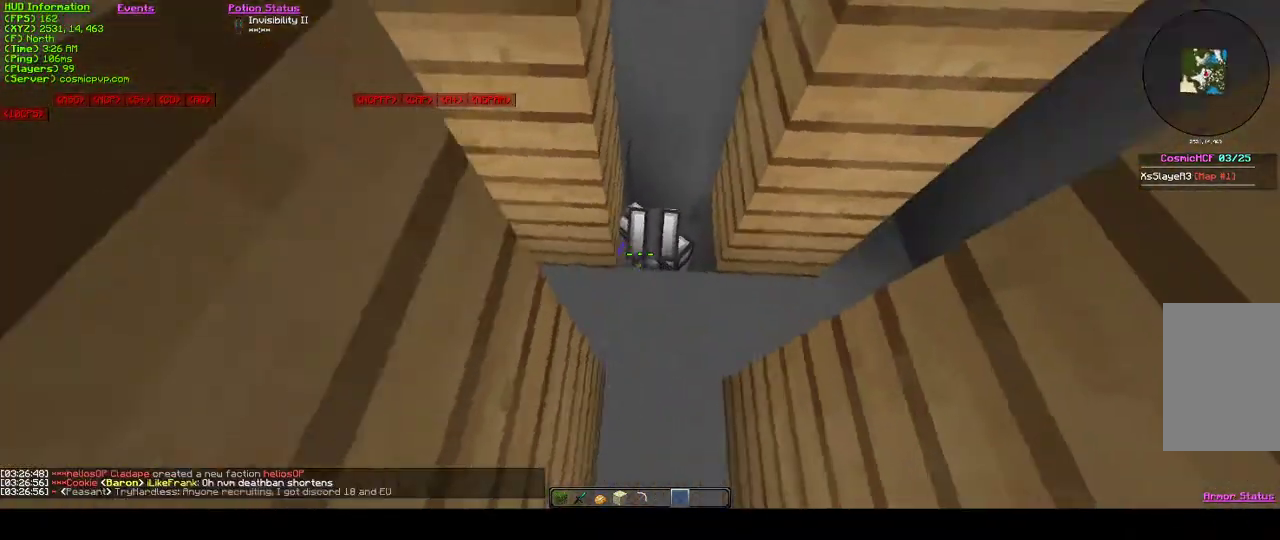
{"keys": [], "mouse": [], "events": []}
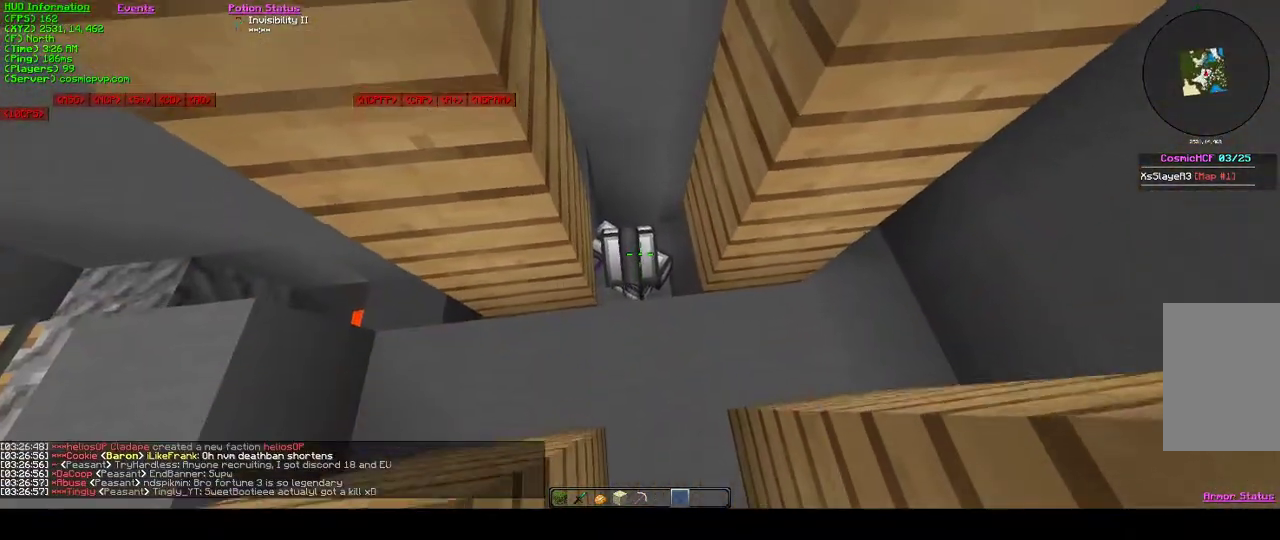
{"keys": [], "mouse": [], "events": []}
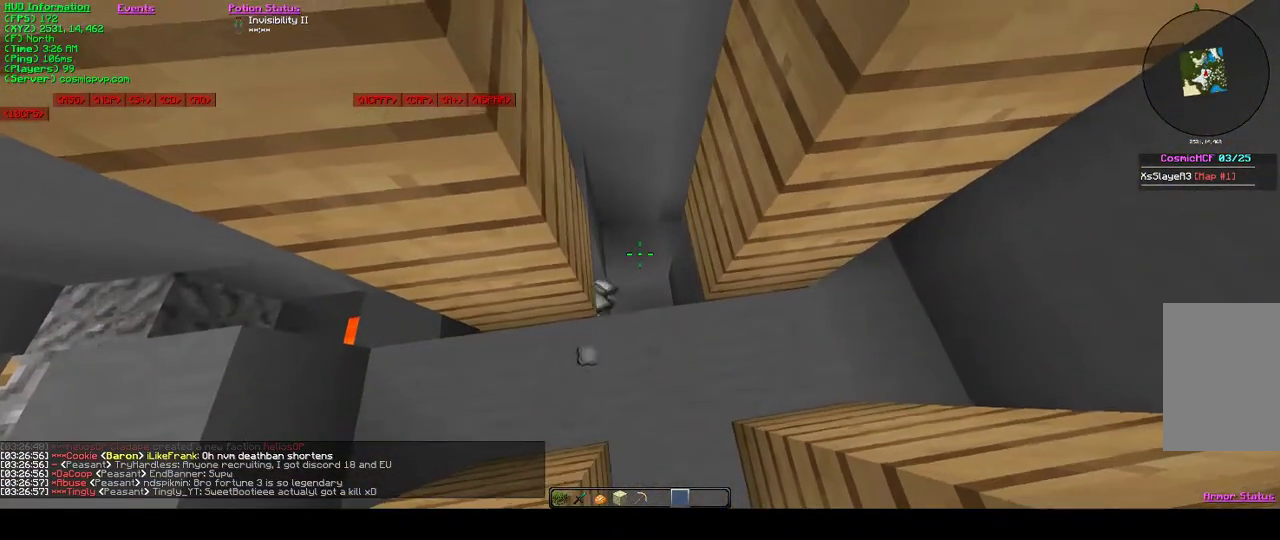
{"keys": ["w"], "mouse": [], "events": [[367, "w", "down"]]}
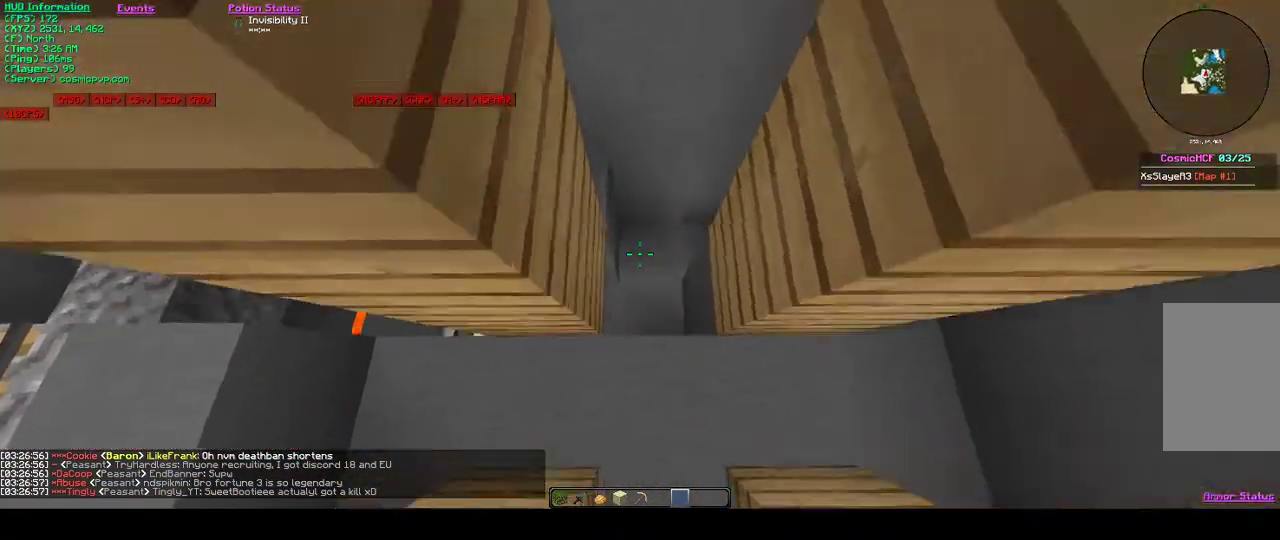
{"keys": [], "mouse": [], "events": [[67, "w", "up"]]}
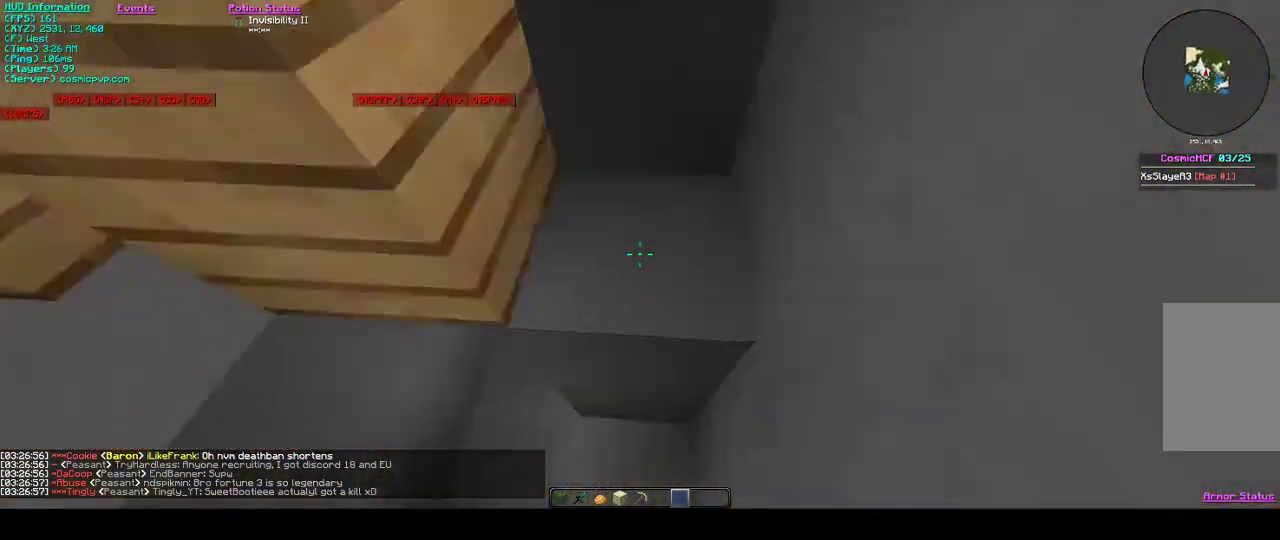
{"keys": ["a", "w"], "mouse": [], "events": [[33, "a", "down"], [367, "w", "down"]]}
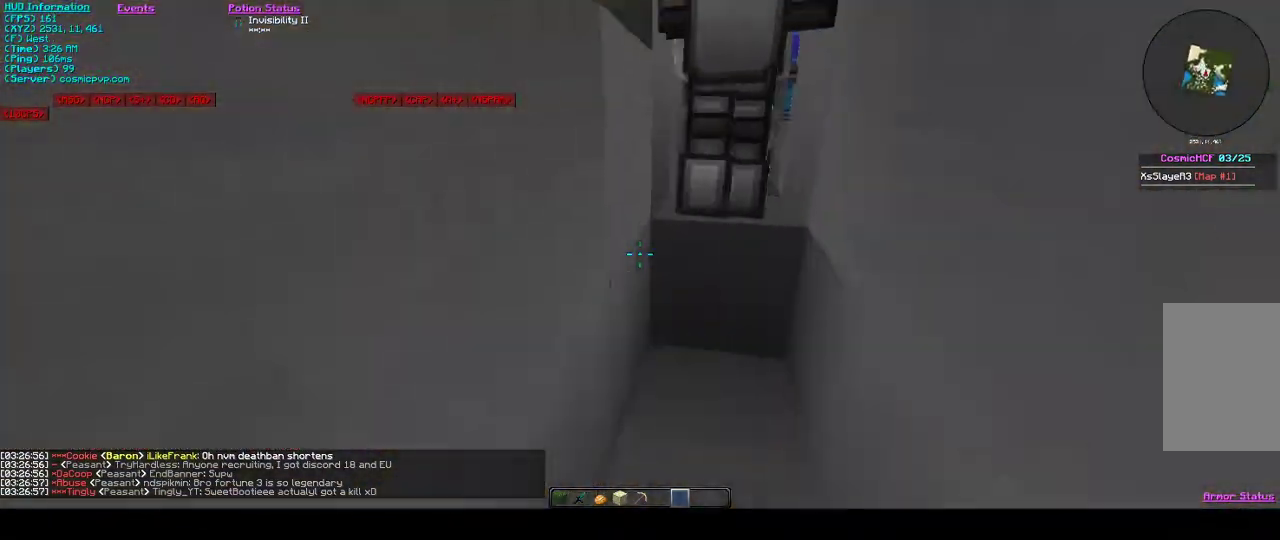
{"keys": [], "mouse": [], "events": [[33, "a", "up"], [200, "d", "down"], [333, "w", "up"], [367, "d", "up"]]}
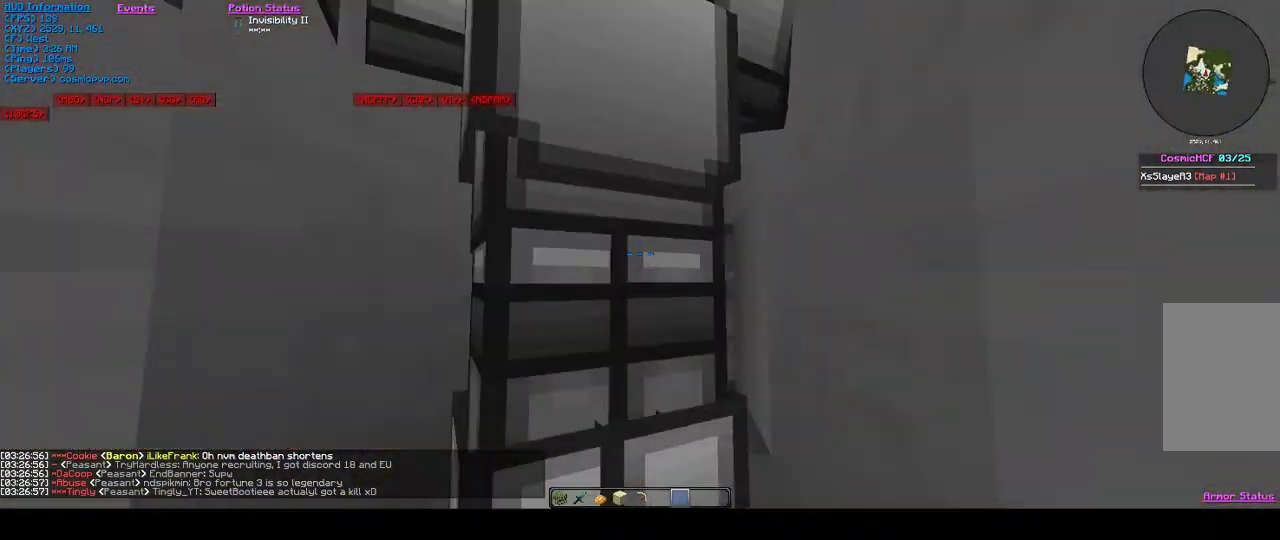
{"keys": ["s"], "mouse": [], "events": [[200, "d", "down"], [367, "d", "up"], [500, "s", "down"]]}
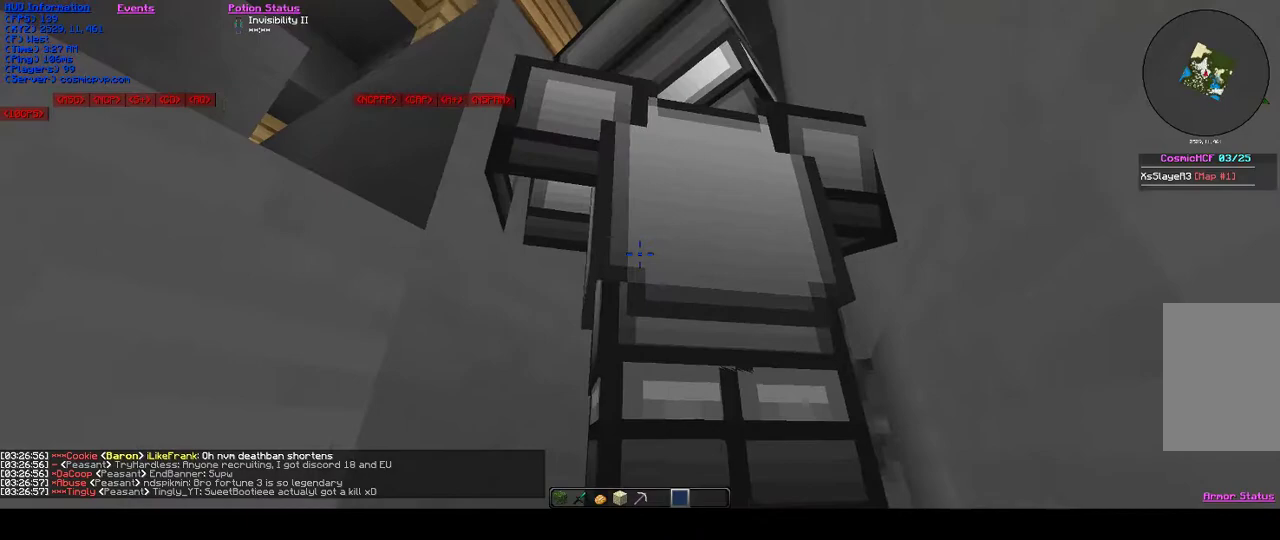
{"keys": [], "mouse": [], "events": [[167, "s", "up"]]}
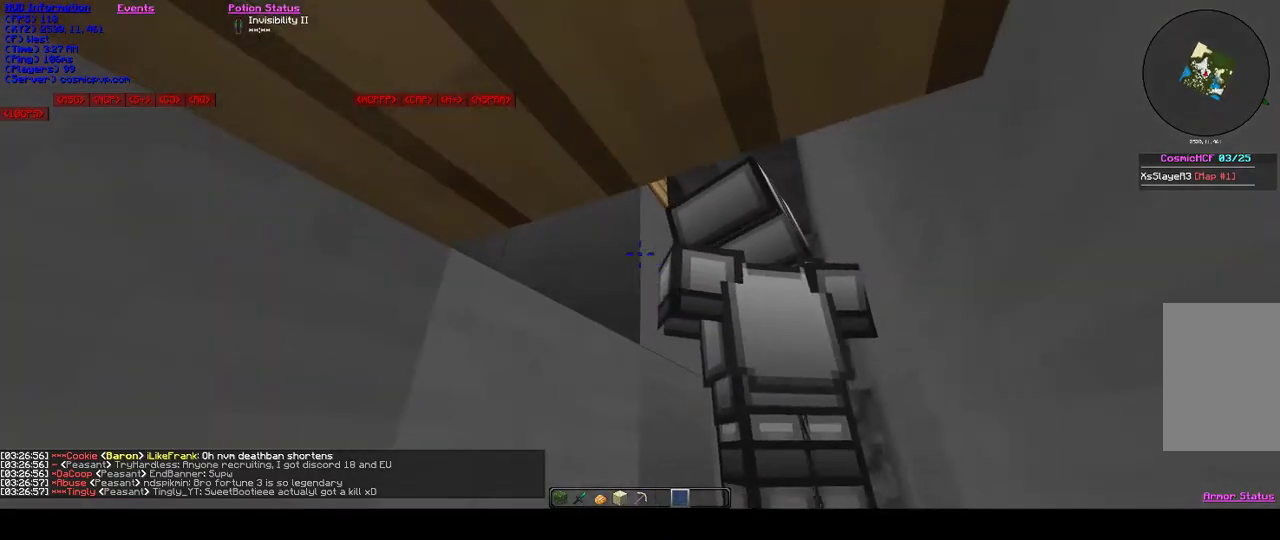
{"keys": [], "mouse": [], "events": [[167, "w", "down"], [267, "w", "up"]]}
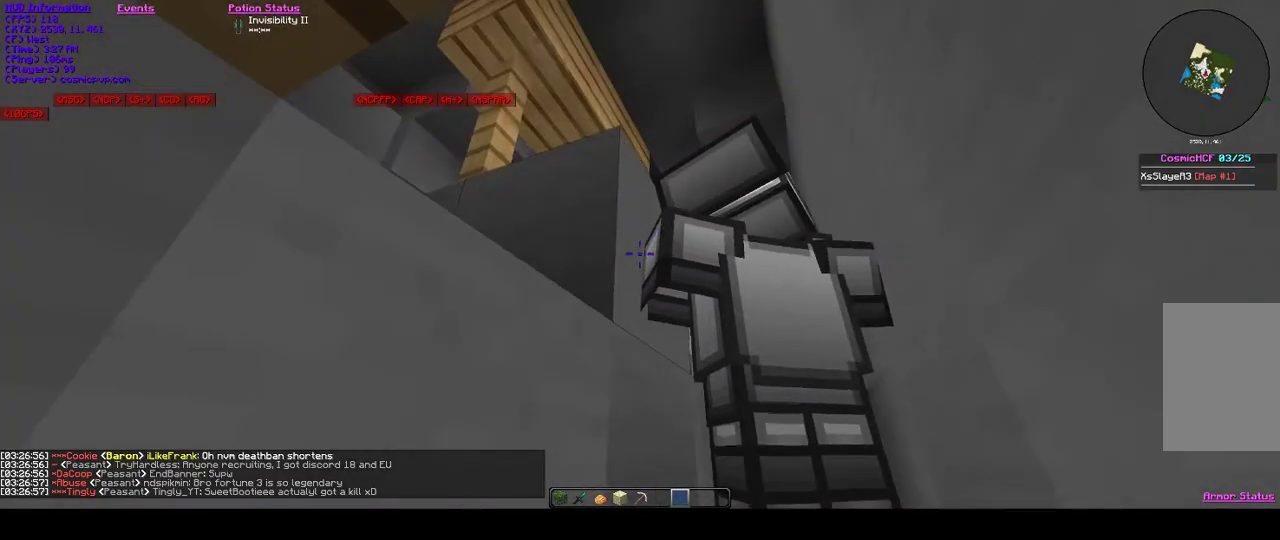
{"keys": [], "mouse": [], "events": [[300, "d", "down"], [500, "d", "up"]]}